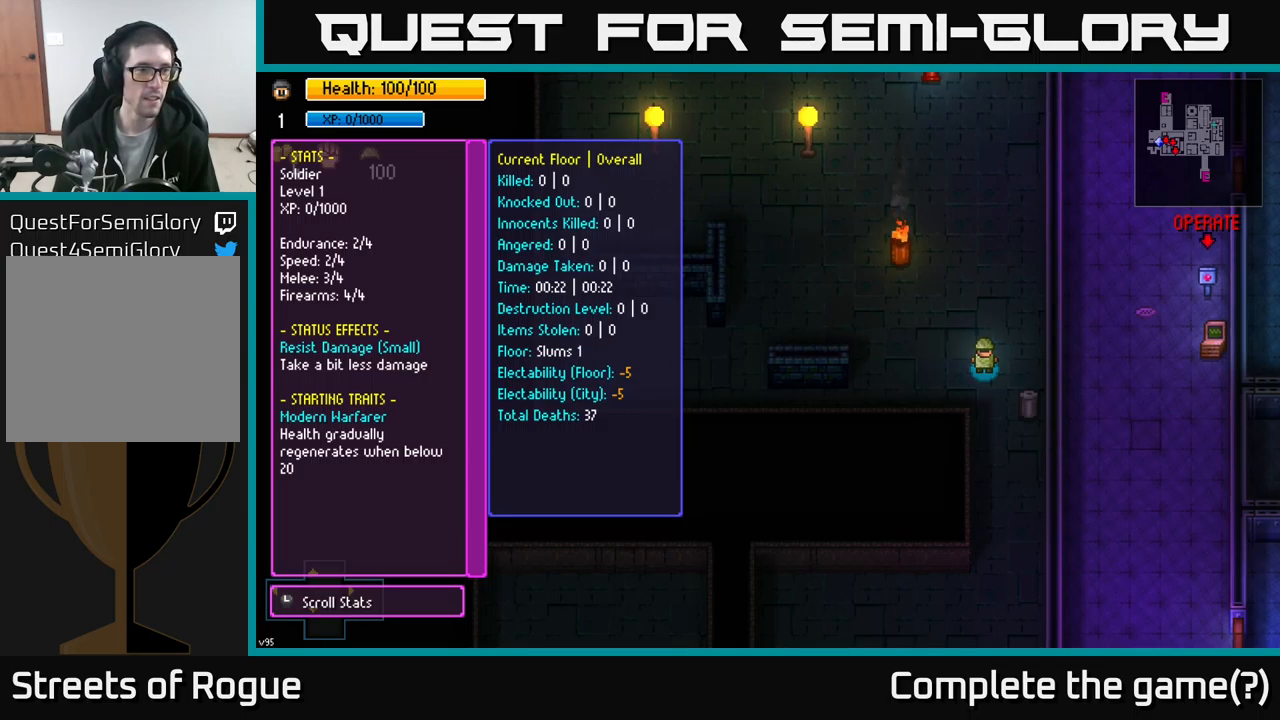
Gameplay with a controller (Xbox layout); each line is a JSON object with the inputs held at the frame after it. "events" lists button and stick changes between this image and that frame as [ms after this image, input, new state], when the widget could be followed in between.
{"buttons": [], "left_stick": "up", "right_stick": "center", "events": [[350, "left_stick", "up"]]}
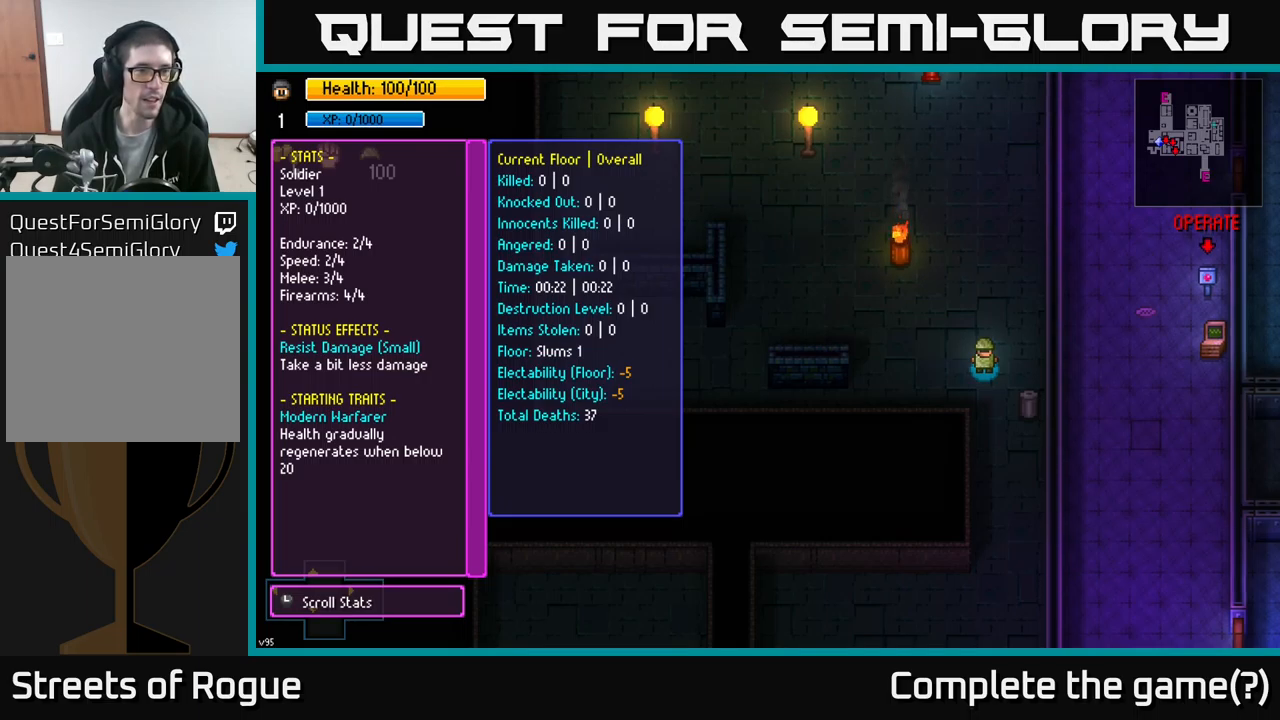
{"buttons": [], "left_stick": "up", "right_stick": "center", "events": [[17, "left_stick", "center"], [400, "left_stick", "up"]]}
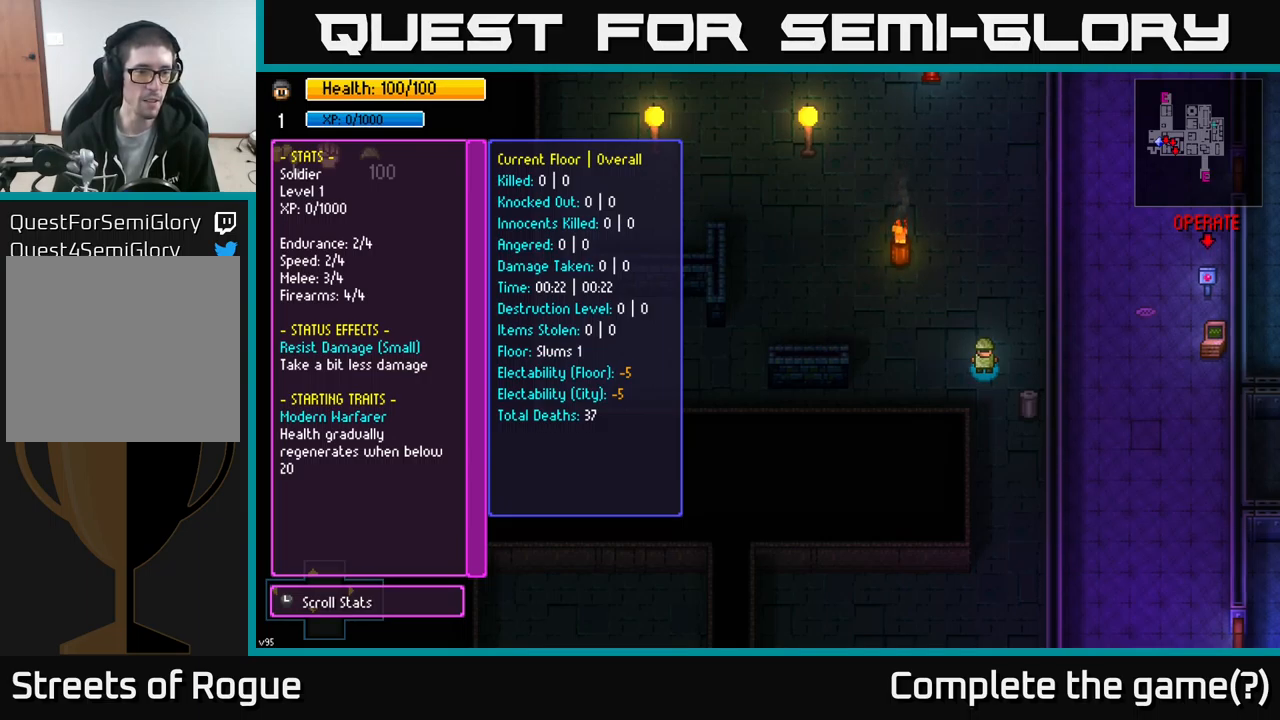
{"buttons": [], "left_stick": "center", "right_stick": "center", "events": [[84, "left_stick", "center"], [117, "right_stick", "up"], [417, "right_stick", "center"]]}
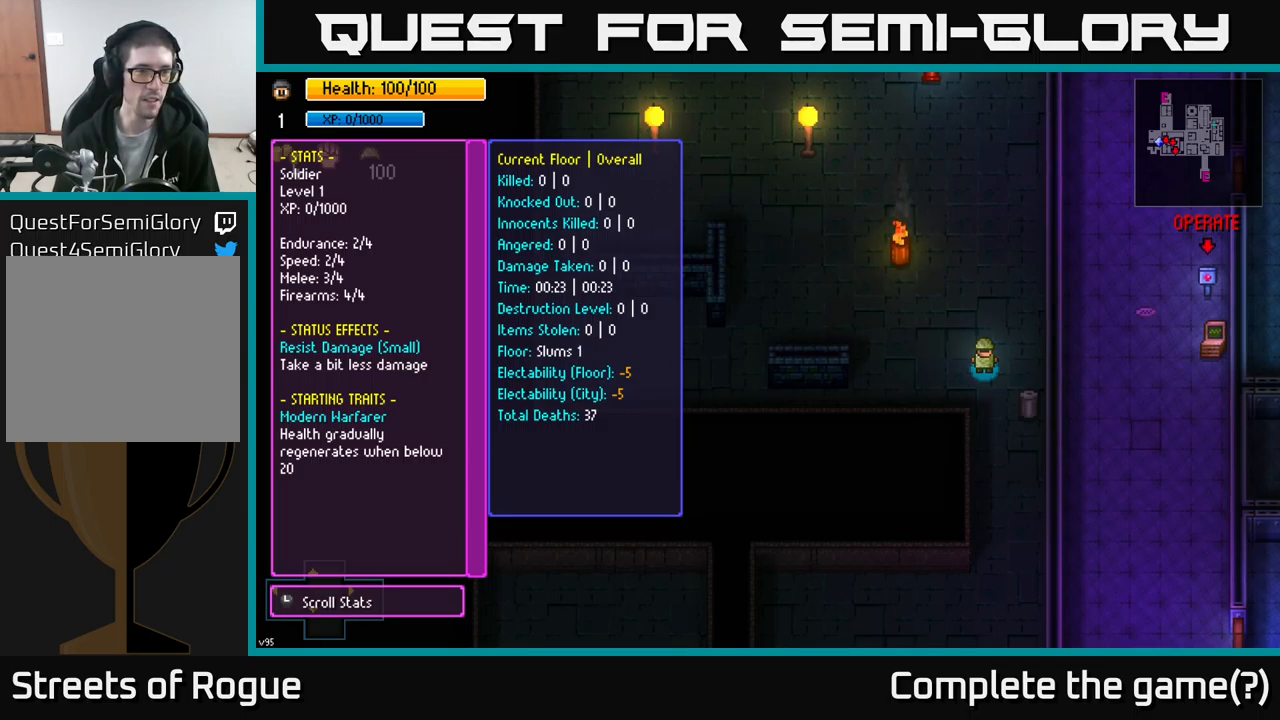
{"buttons": [], "left_stick": "down", "right_stick": "center", "events": [[84, "left_stick", "down"], [350, "left_stick", "center"], [467, "left_stick", "down"]]}
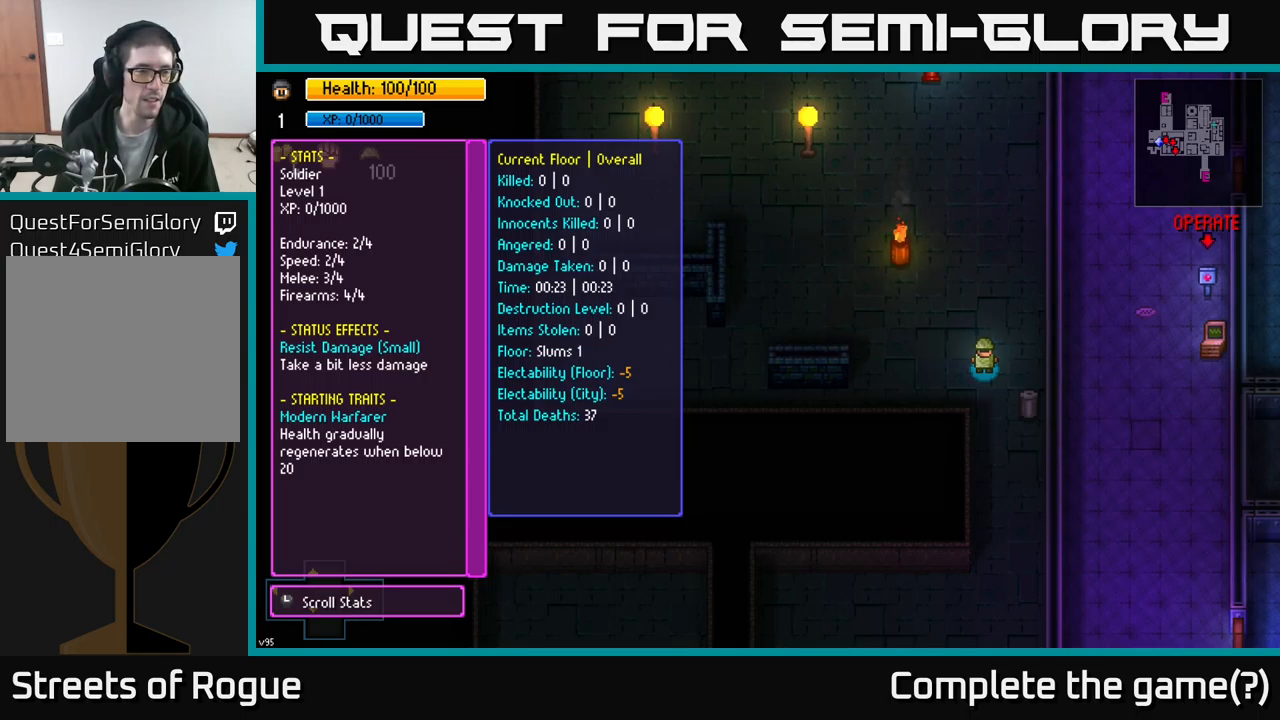
{"buttons": [], "left_stick": "center", "right_stick": "center", "events": [[184, "left_stick", "up"], [334, "left_stick", "center"], [367, "B", "down"], [467, "B", "up"]]}
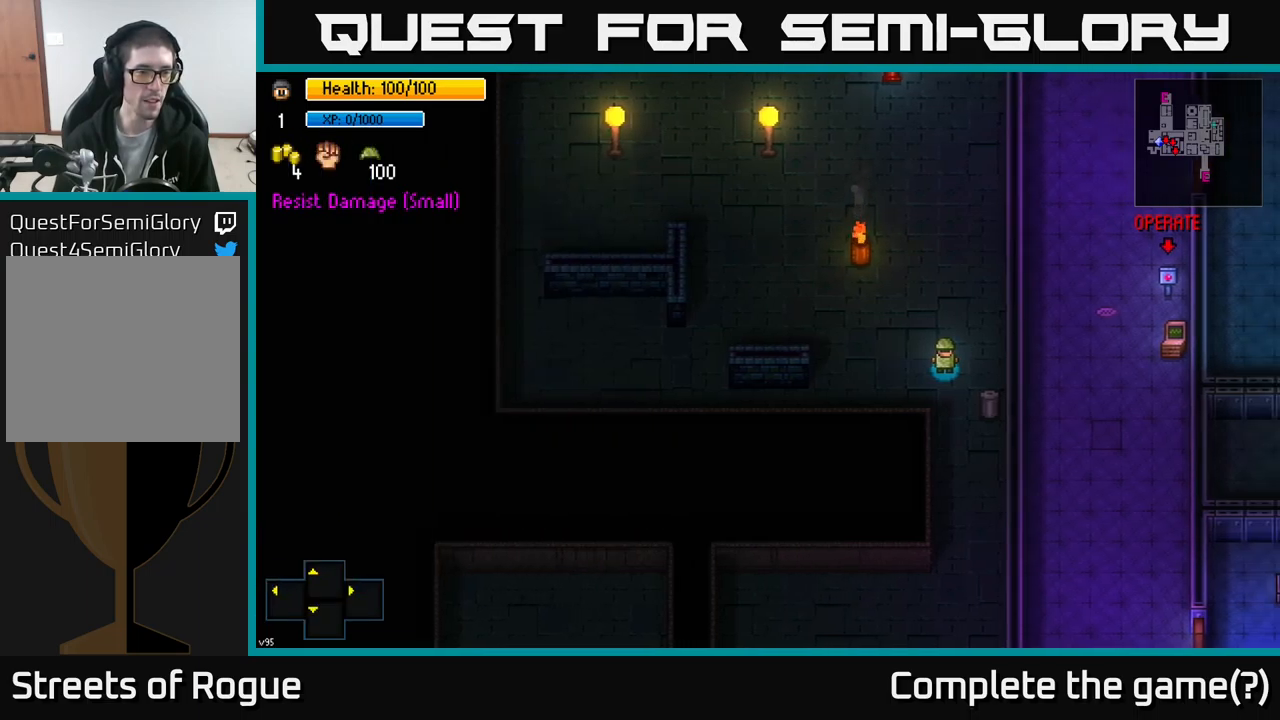
{"buttons": [], "left_stick": "center", "right_stick": "center", "events": [[134, "left_stick", "up-right"], [284, "left_stick", "center"]]}
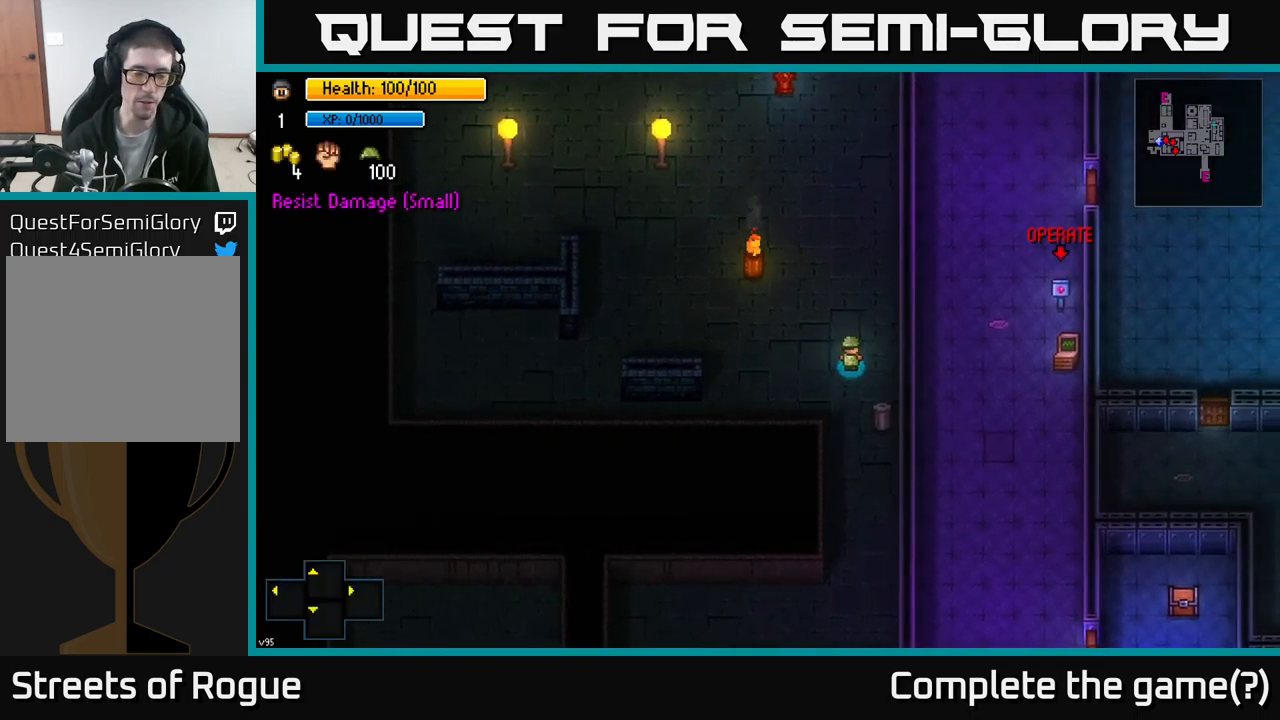
{"buttons": ["X"], "left_stick": "center", "right_stick": "center", "events": [[484, "X", "down"]]}
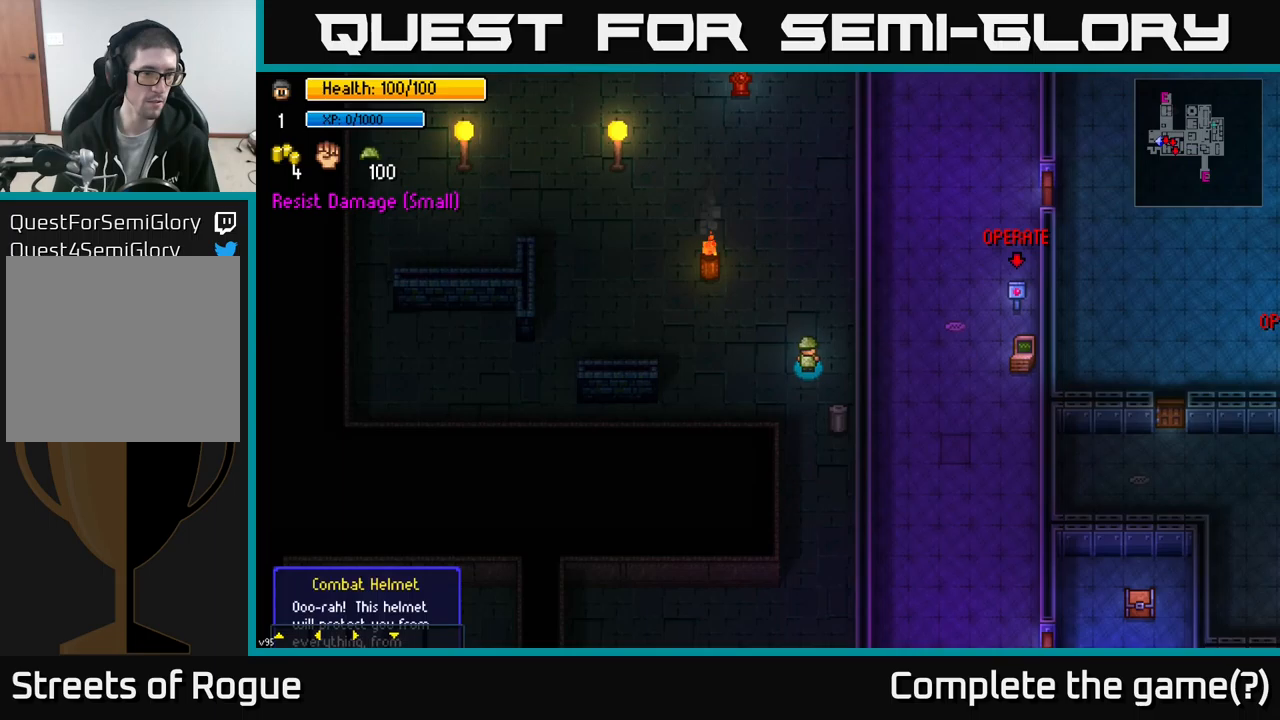
{"buttons": [], "left_stick": "center", "right_stick": "center", "events": [[67, "X", "up"]]}
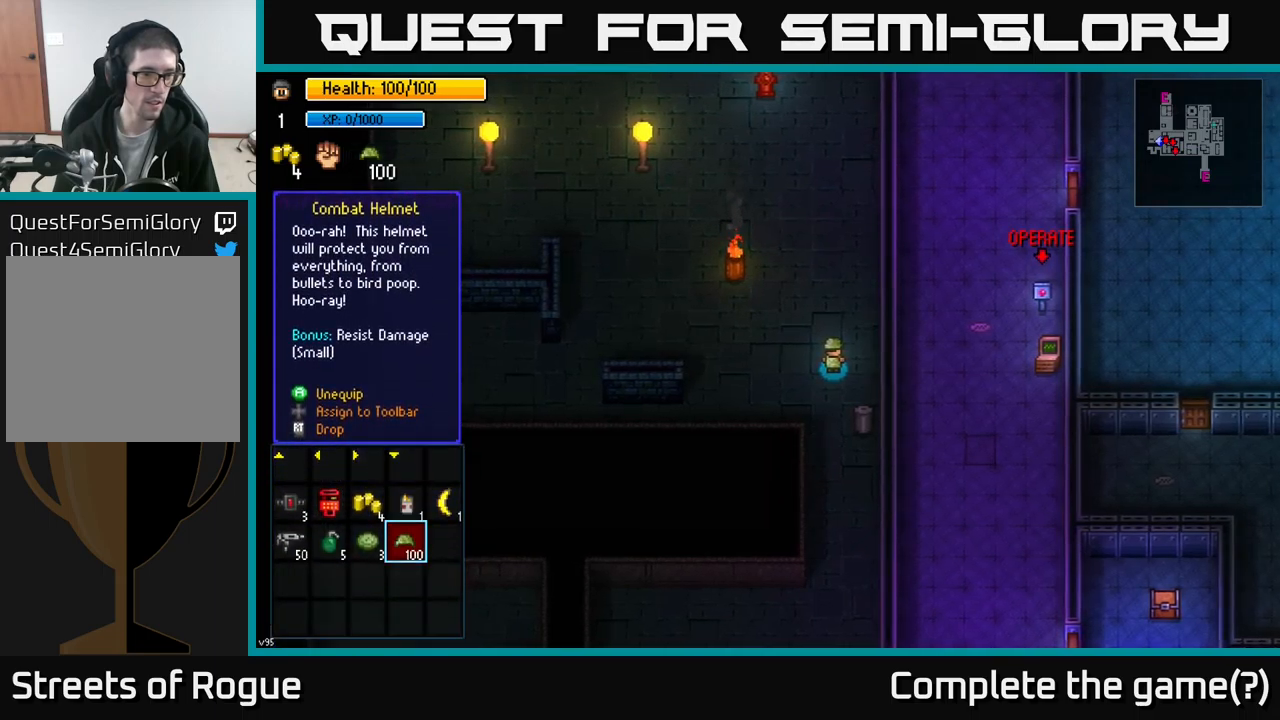
{"buttons": [], "left_stick": "up", "right_stick": "center", "events": [[233, "left_stick", "left"], [417, "left_stick", "center"], [500, "left_stick", "up"]]}
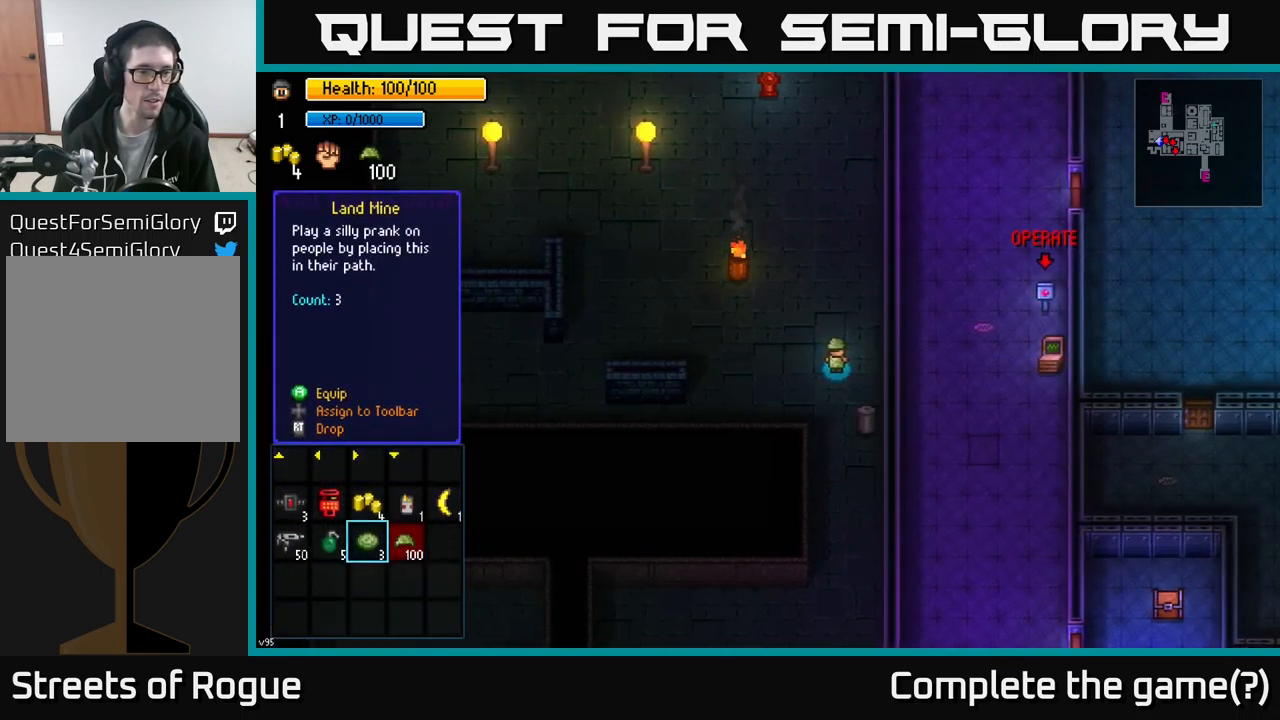
{"buttons": [], "left_stick": "center", "right_stick": "center", "events": [[133, "left_stick", "center"], [233, "left_stick", "left"], [433, "left_stick", "center"]]}
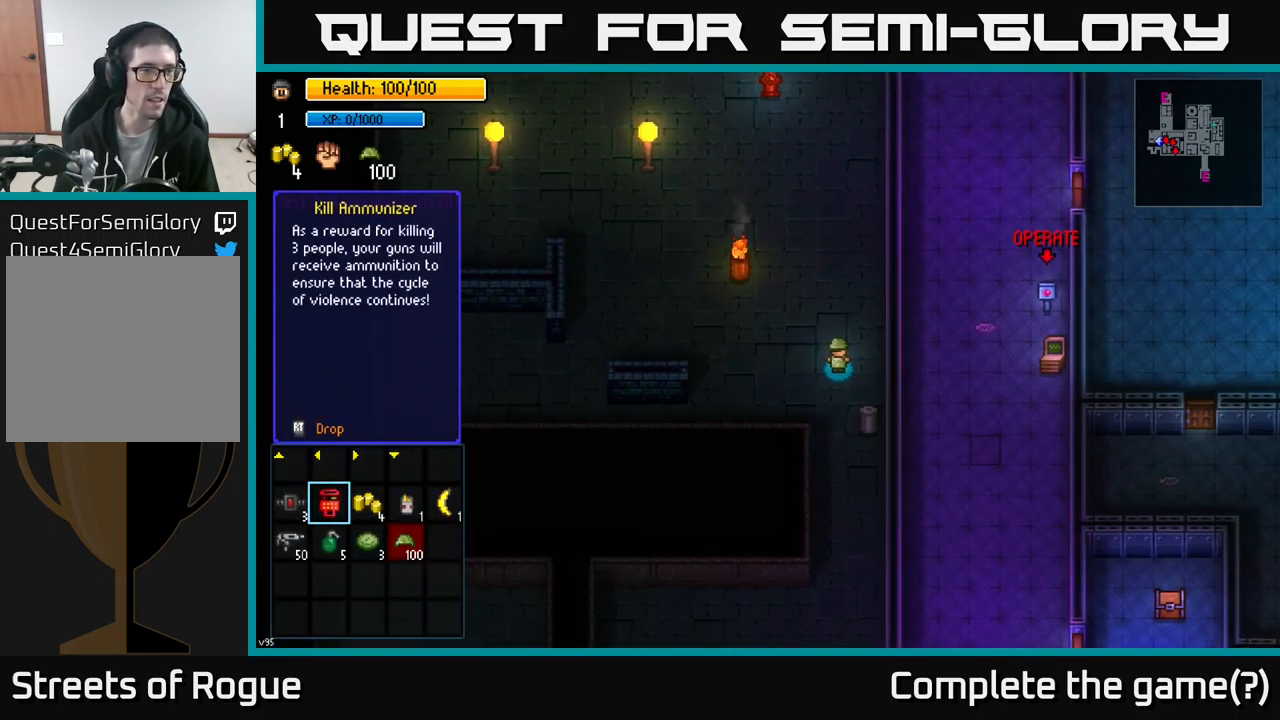
{"buttons": [], "left_stick": "center", "right_stick": "center", "events": []}
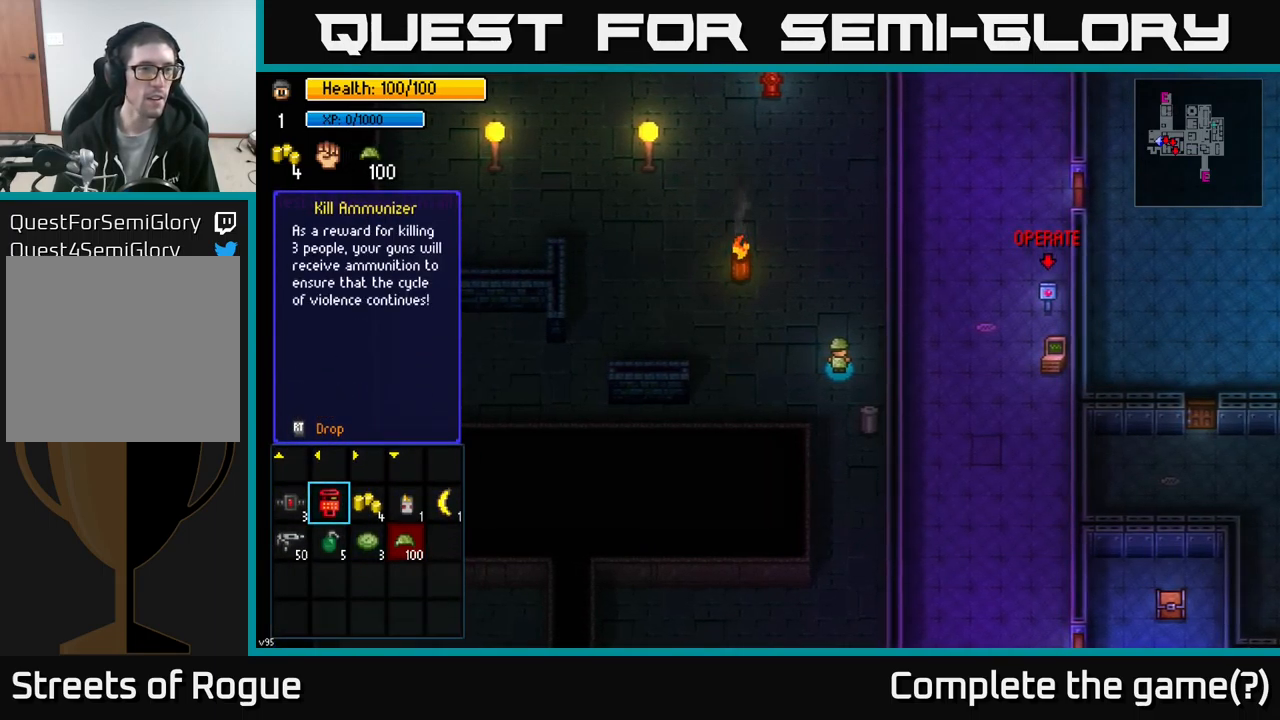
{"buttons": [], "left_stick": "center", "right_stick": "center", "events": []}
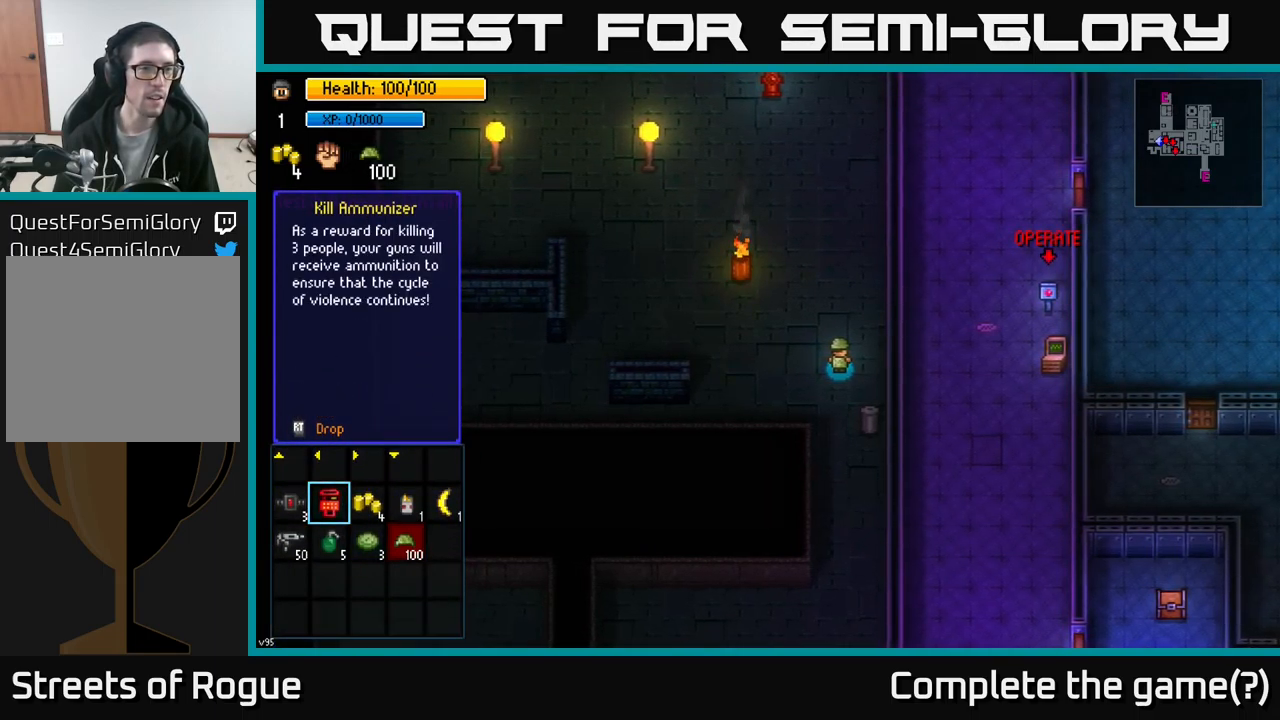
{"buttons": [], "left_stick": "center", "right_stick": "center", "events": []}
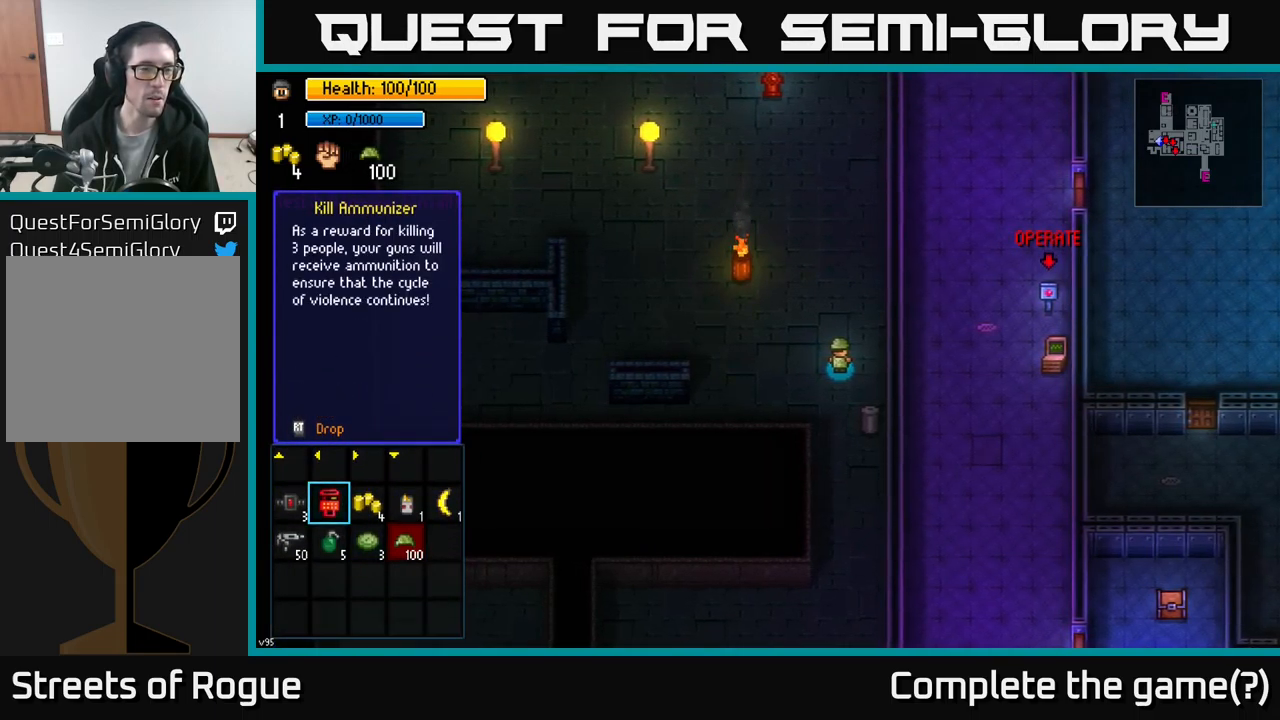
{"buttons": [], "left_stick": "center", "right_stick": "center", "events": []}
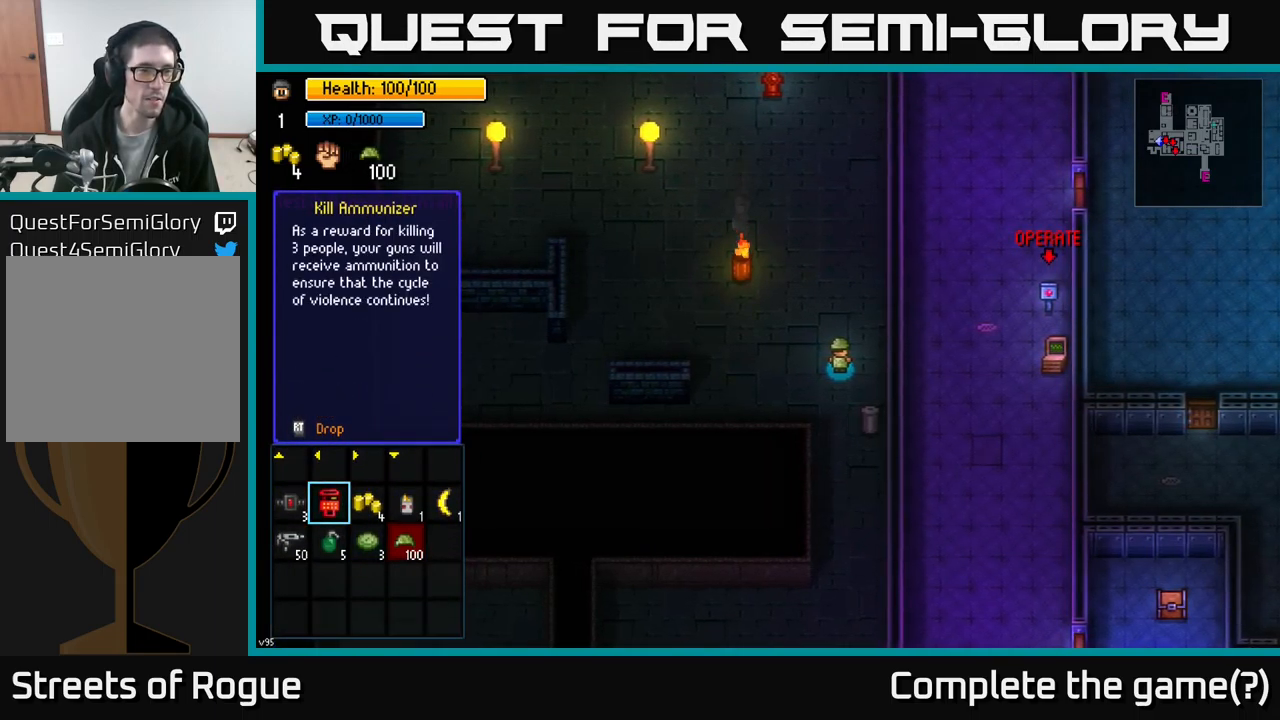
{"buttons": [], "left_stick": "center", "right_stick": "center", "events": []}
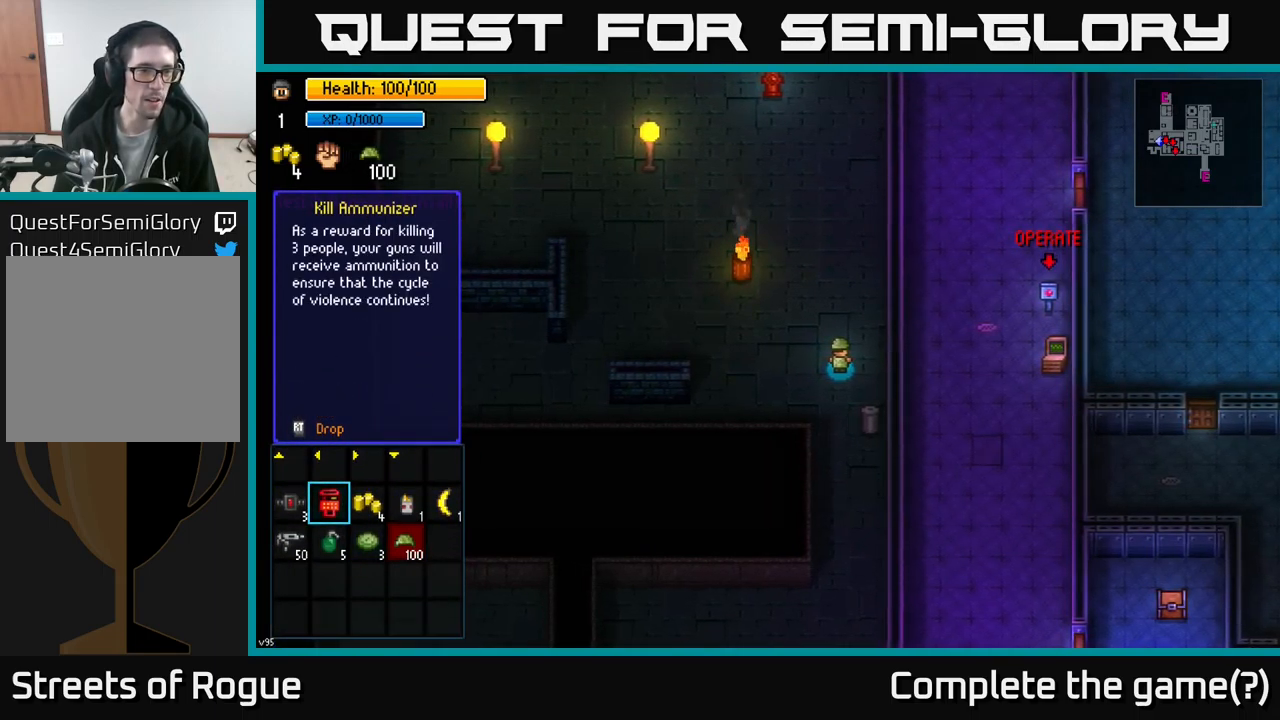
{"buttons": [], "left_stick": "up", "right_stick": "center", "events": [[217, "B", "down"], [250, "B", "up"], [283, "left_stick", "up"]]}
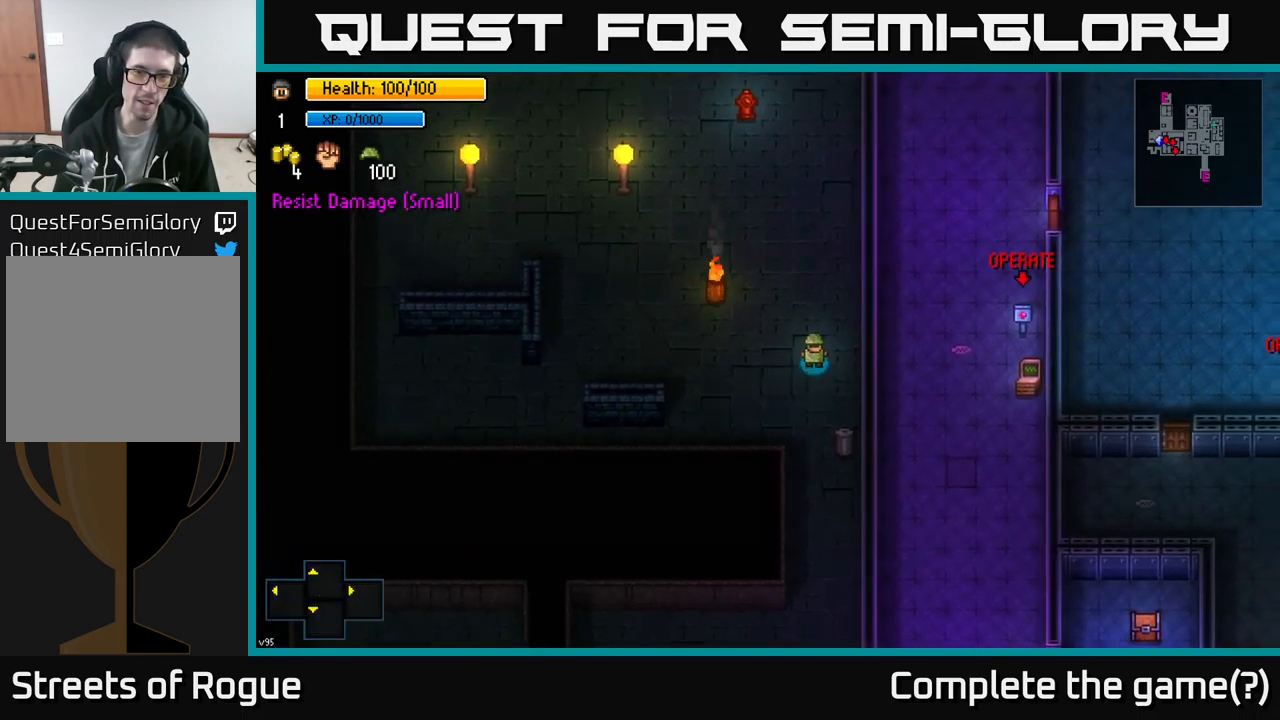
{"buttons": [], "left_stick": "up", "right_stick": "up", "events": [[167, "right_stick", "up"]]}
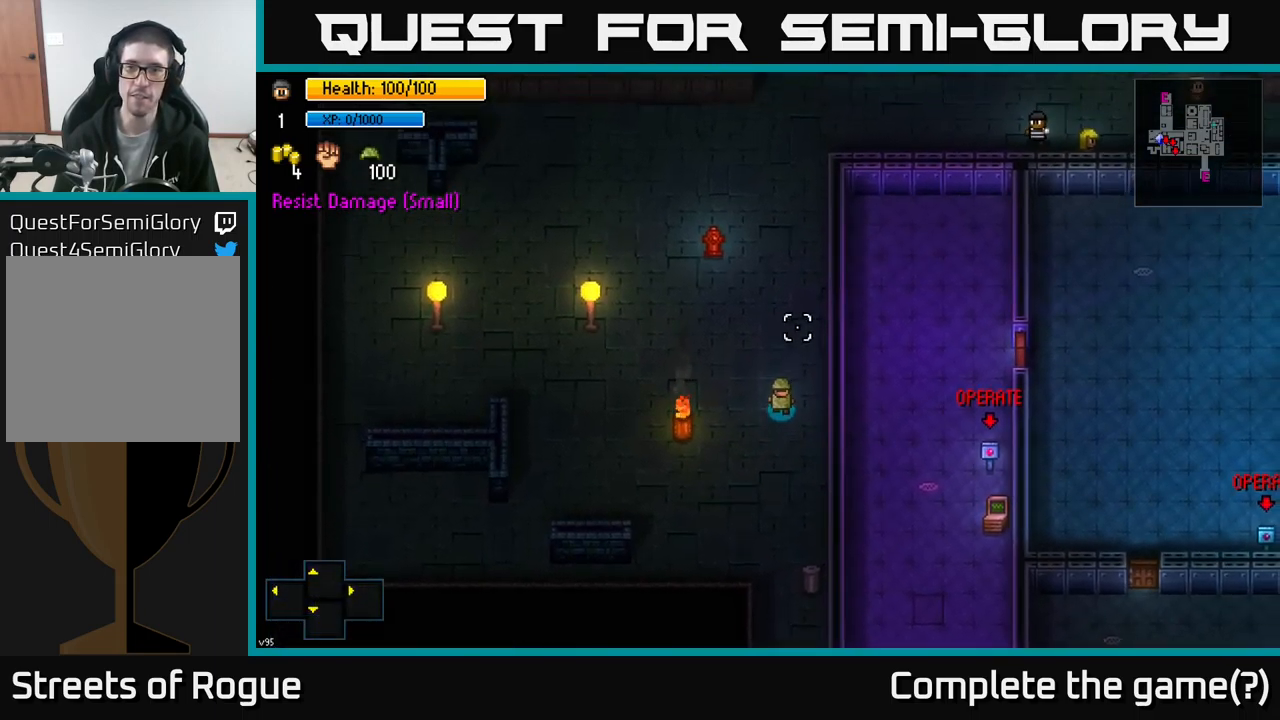
{"buttons": [], "left_stick": "up", "right_stick": "up", "events": []}
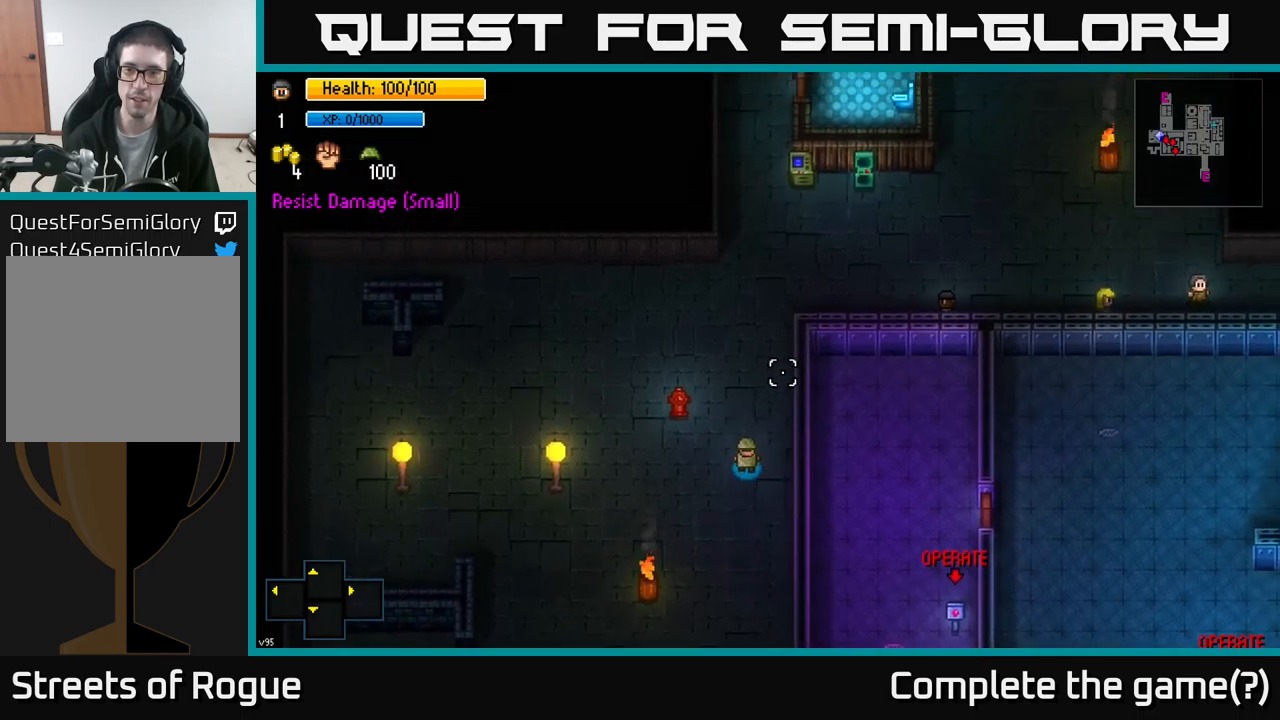
{"buttons": [], "left_stick": "up", "right_stick": "right", "events": [[33, "right_stick", "up-right"], [467, "right_stick", "right"]]}
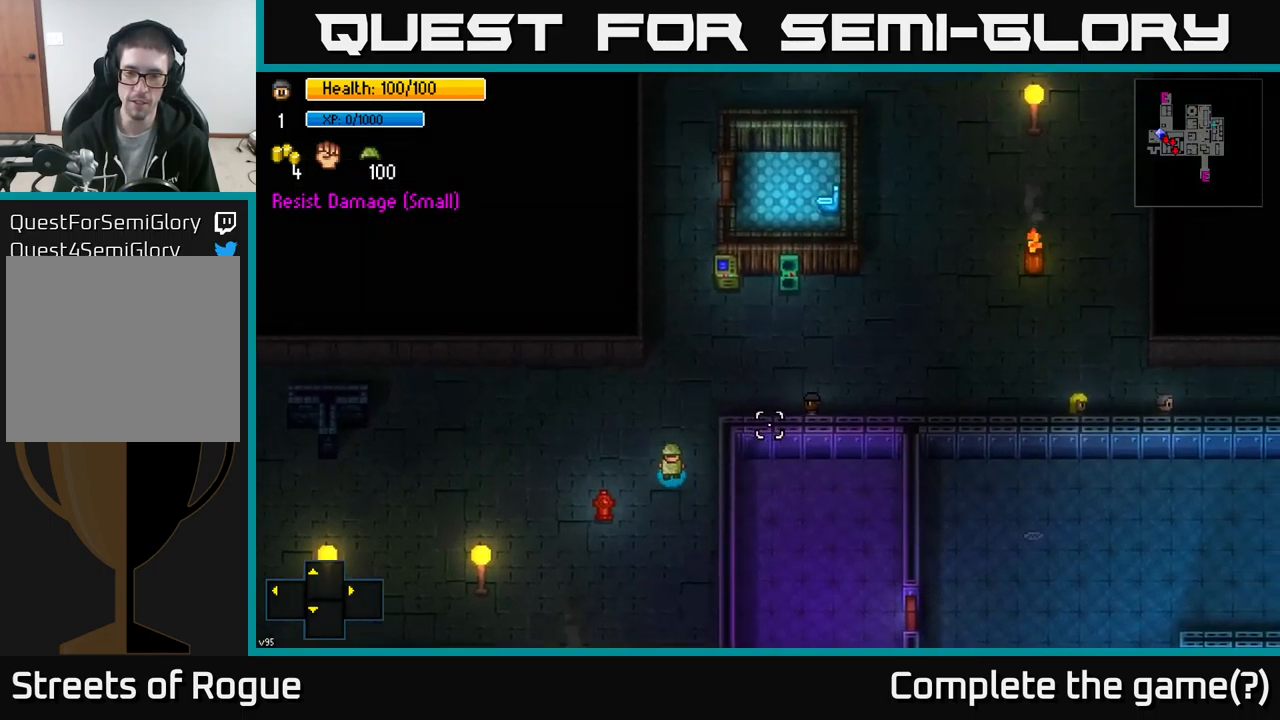
{"buttons": [], "left_stick": "up-right", "right_stick": "right", "events": [[200, "left_stick", "up-right"]]}
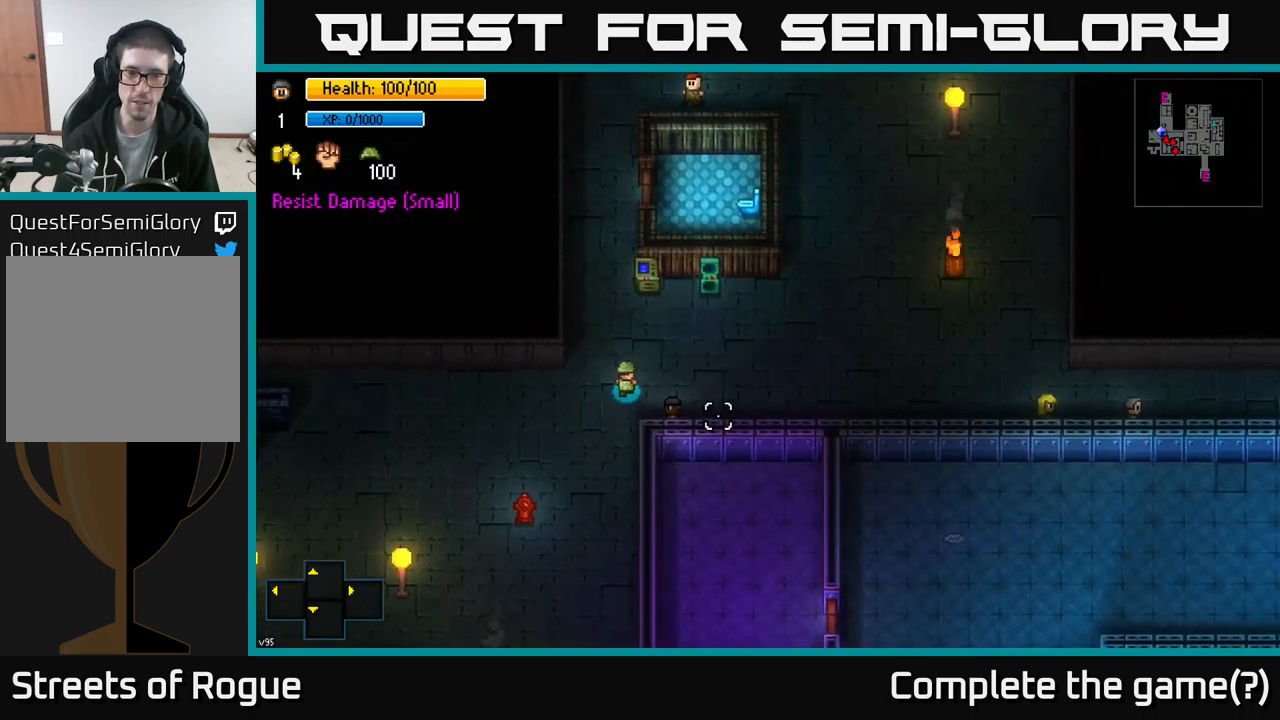
{"buttons": [], "left_stick": "right", "right_stick": "down-left", "events": [[117, "right_stick", "down-right"], [183, "left_stick", "right"], [233, "right_stick", "down"], [350, "right_stick", "down-left"]]}
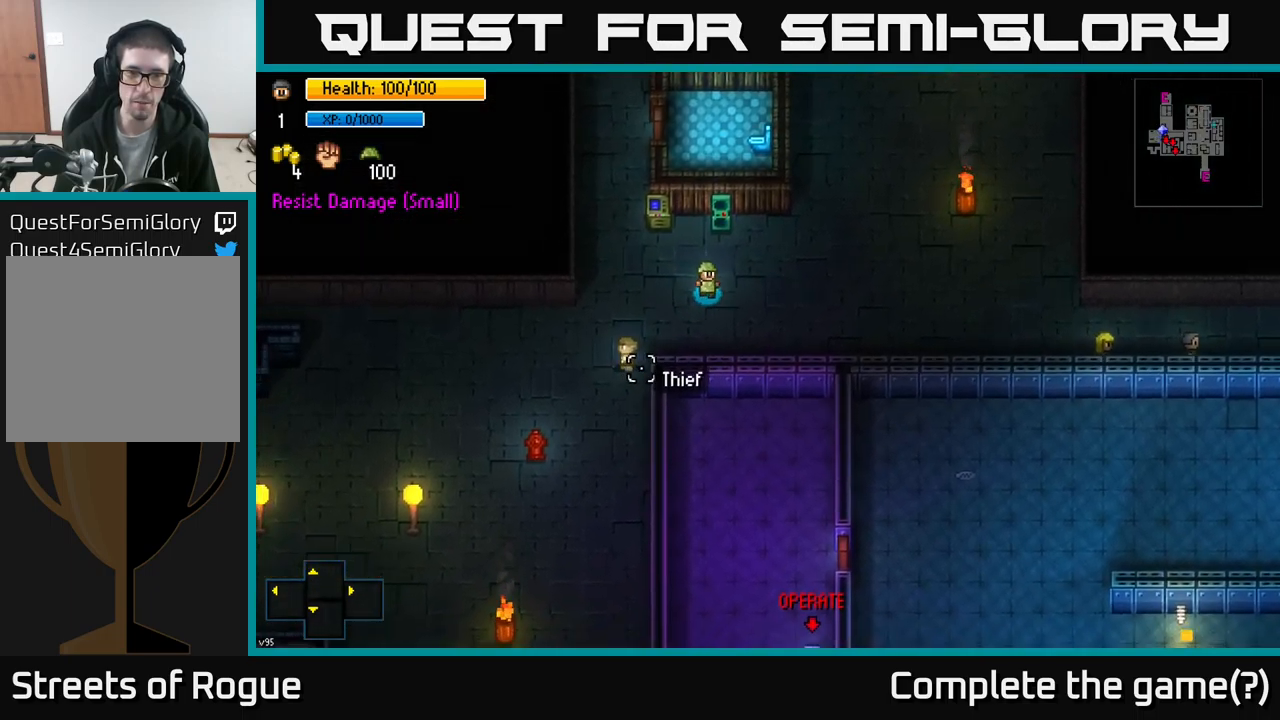
{"buttons": [], "left_stick": "right", "right_stick": "up-right", "events": [[167, "left_stick", "up-right"], [250, "right_stick", "up-left"], [350, "right_stick", "up-right"], [450, "left_stick", "right"]]}
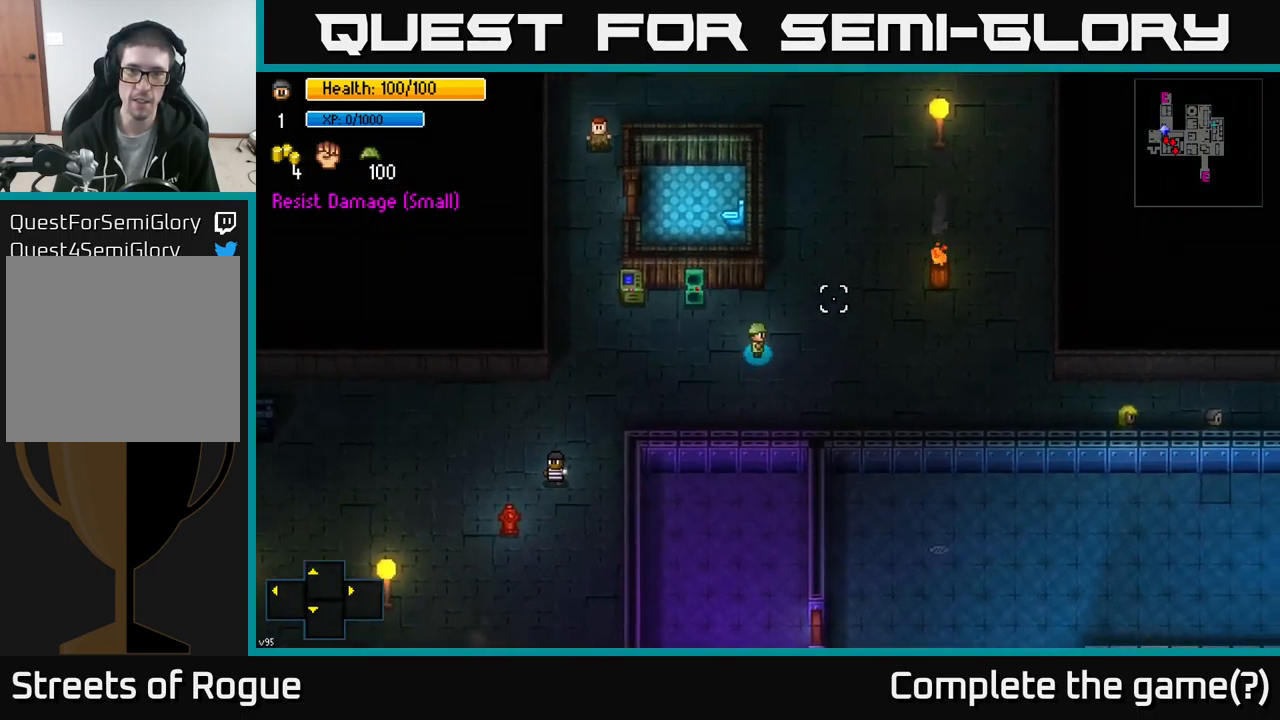
{"buttons": [], "left_stick": "down-right", "right_stick": "right", "events": [[183, "right_stick", "right"], [383, "left_stick", "down-right"]]}
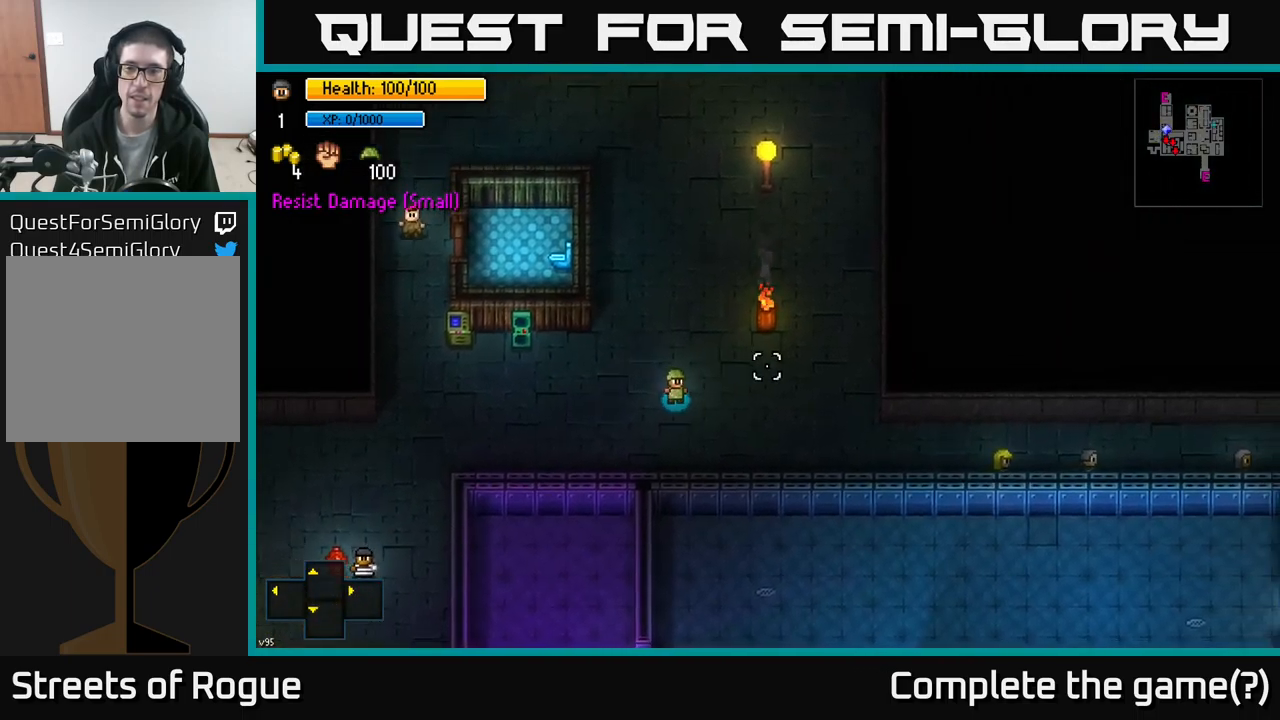
{"buttons": [], "left_stick": "down-right", "right_stick": "right", "events": []}
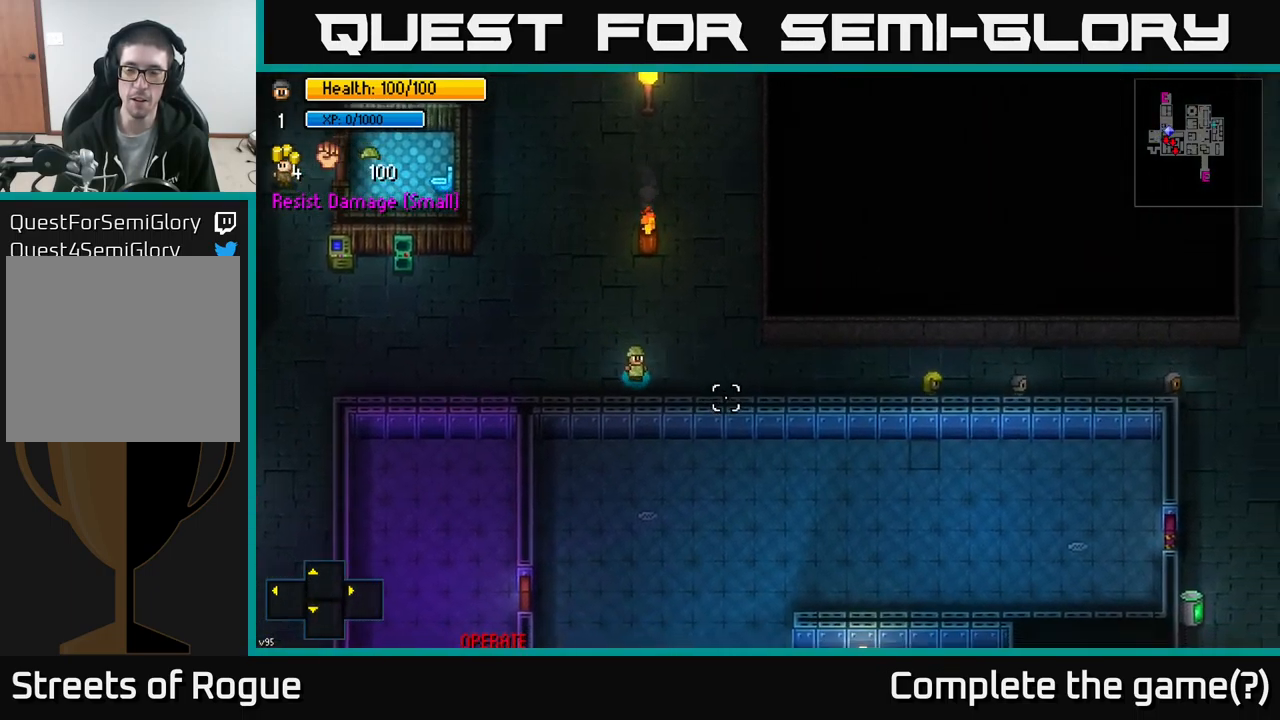
{"buttons": [], "left_stick": "right", "right_stick": "down", "events": [[217, "left_stick", "right"], [417, "right_stick", "down"]]}
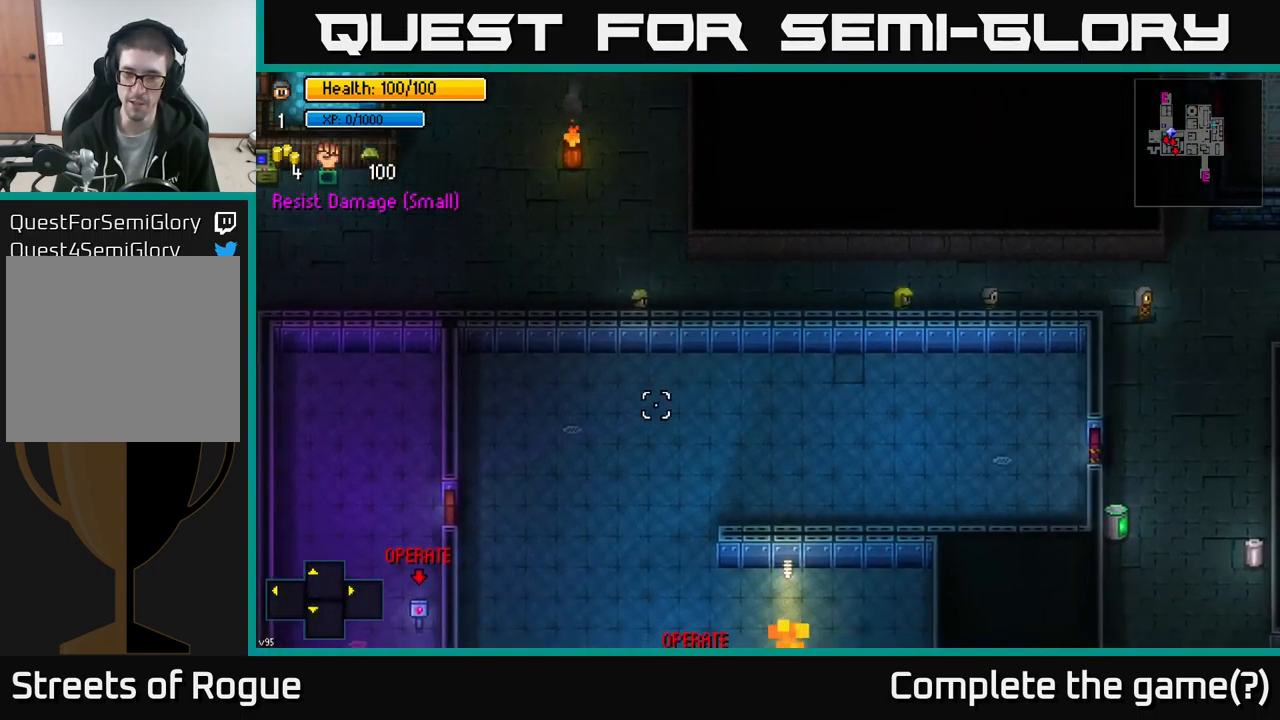
{"buttons": [], "left_stick": "right", "right_stick": "down", "events": []}